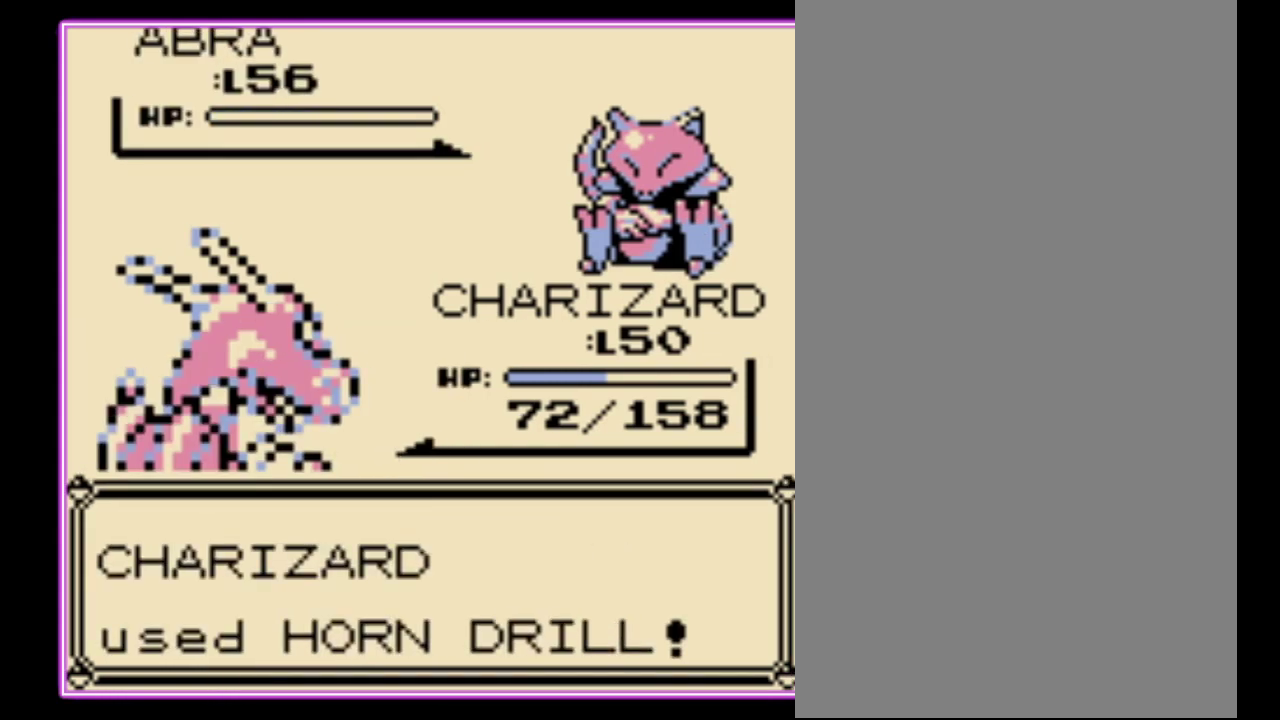
Gameplay with a controller (Nintendo layout); each line is a JSON object with the inputs held at the frame after it. "events" lists button and stick changes between this image and that frame as [ms after this image, input, new state], when the widget could be followed in between. Not read: L3 R3.
{"buttons": ["A"], "events": [[67, "B", "down"], [100, "A", "up"], [167, "A", "down"], [167, "B", "up"], [233, "B", "down"], [333, "B", "up"], [400, "A", "up"], [400, "B", "down"], [467, "A", "down"], [467, "B", "up"]]}
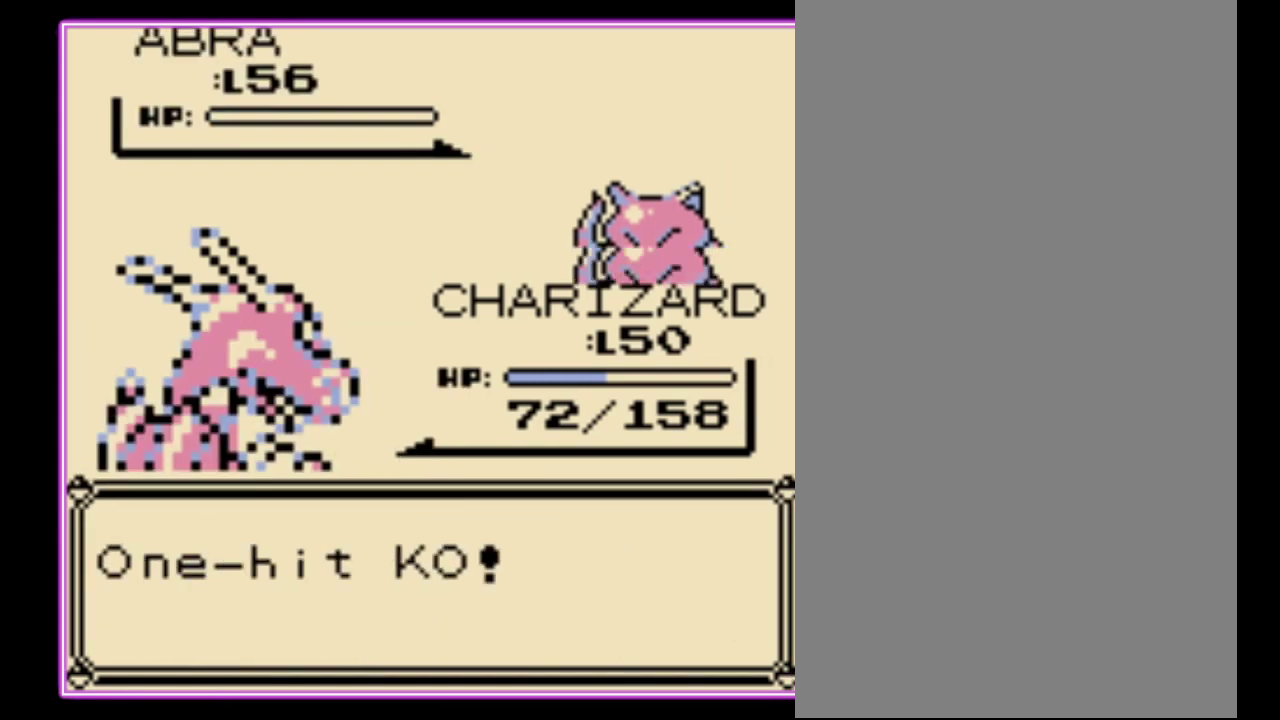
{"buttons": ["A"], "events": [[33, "B", "down"], [100, "B", "up"], [167, "B", "down"], [267, "B", "up"], [333, "A", "up"], [500, "A", "down"]]}
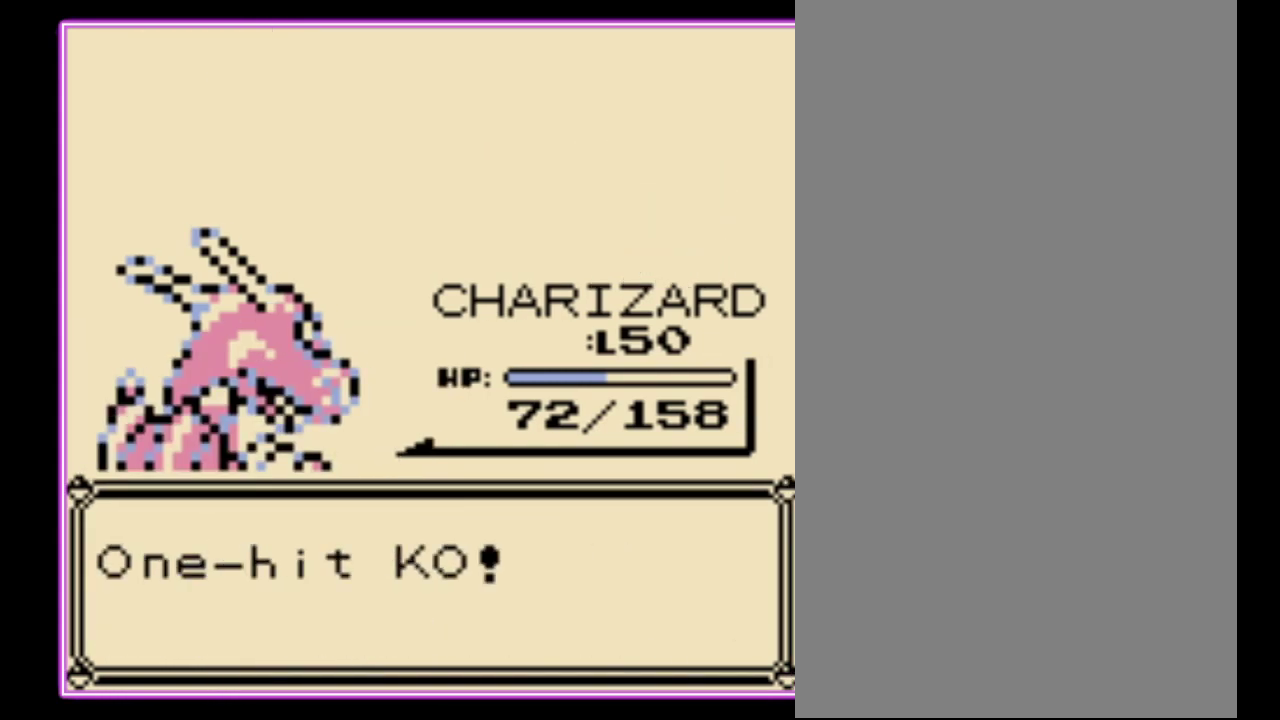
{"buttons": ["A"]}
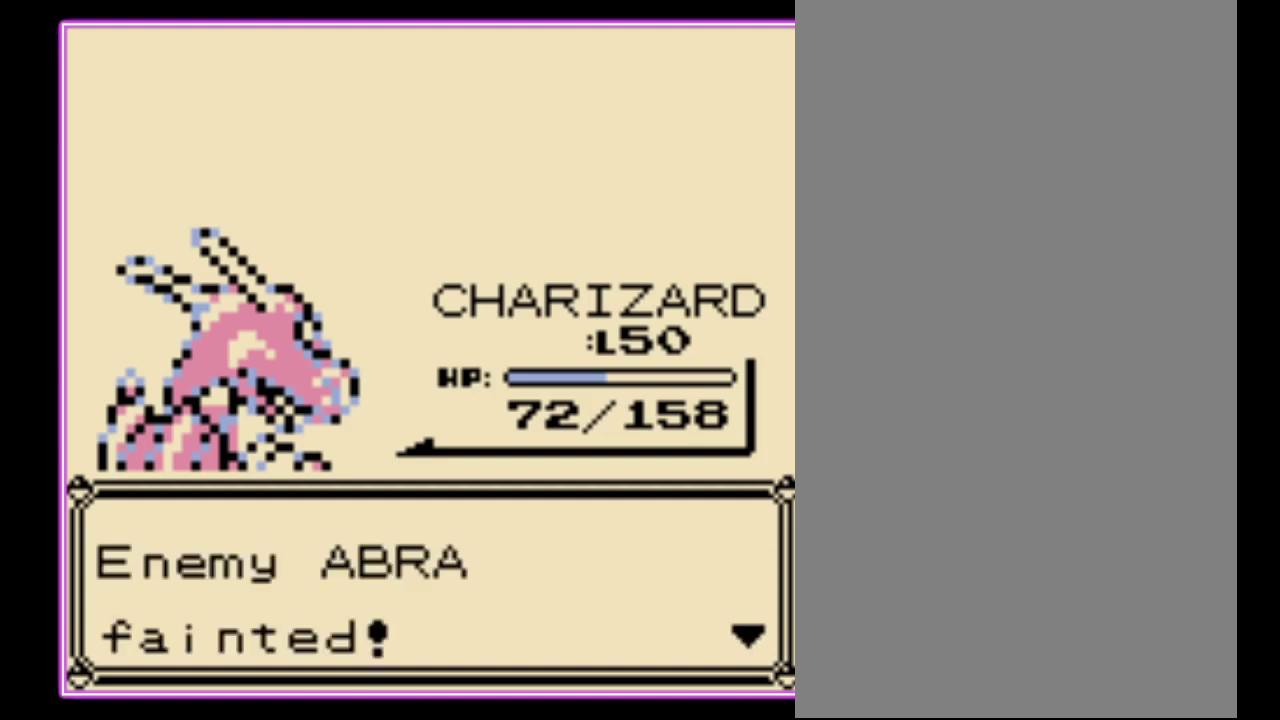
{"buttons": []}
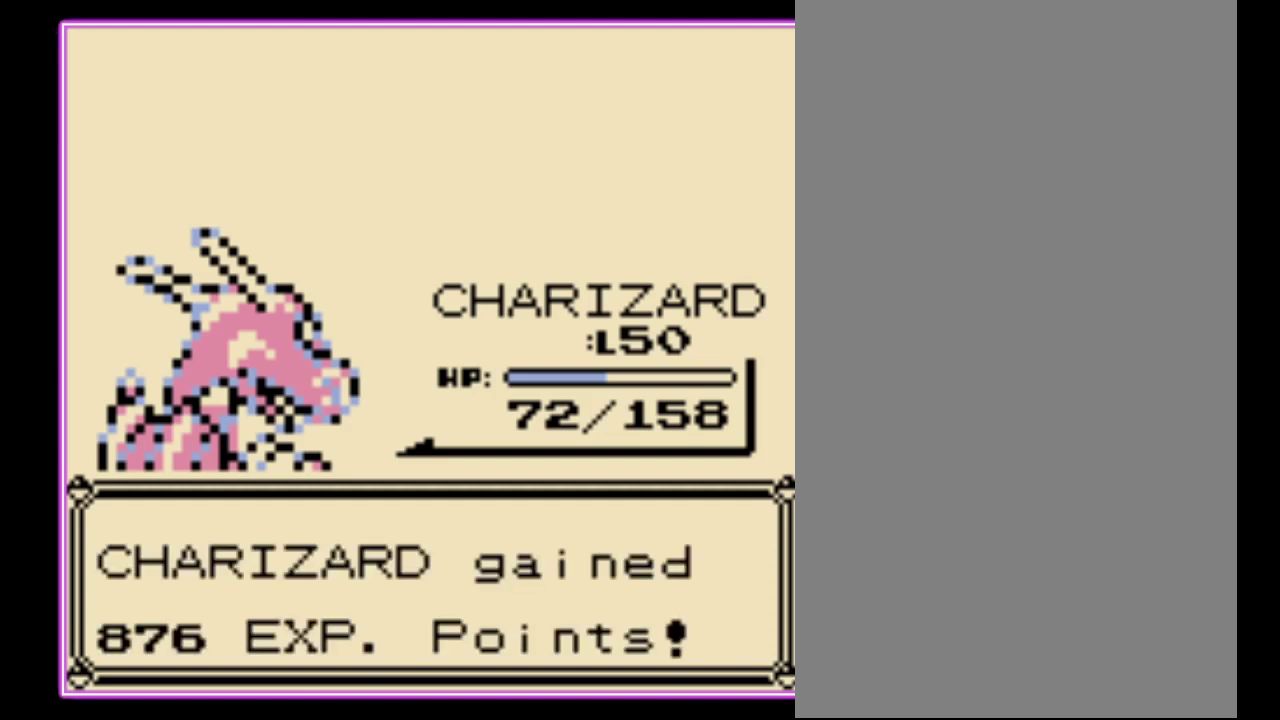
{"buttons": [], "events": [[100, "A", "down"], [200, "A", "up"], [267, "A", "down"], [333, "A", "up"], [400, "A", "down"], [467, "A", "up"]]}
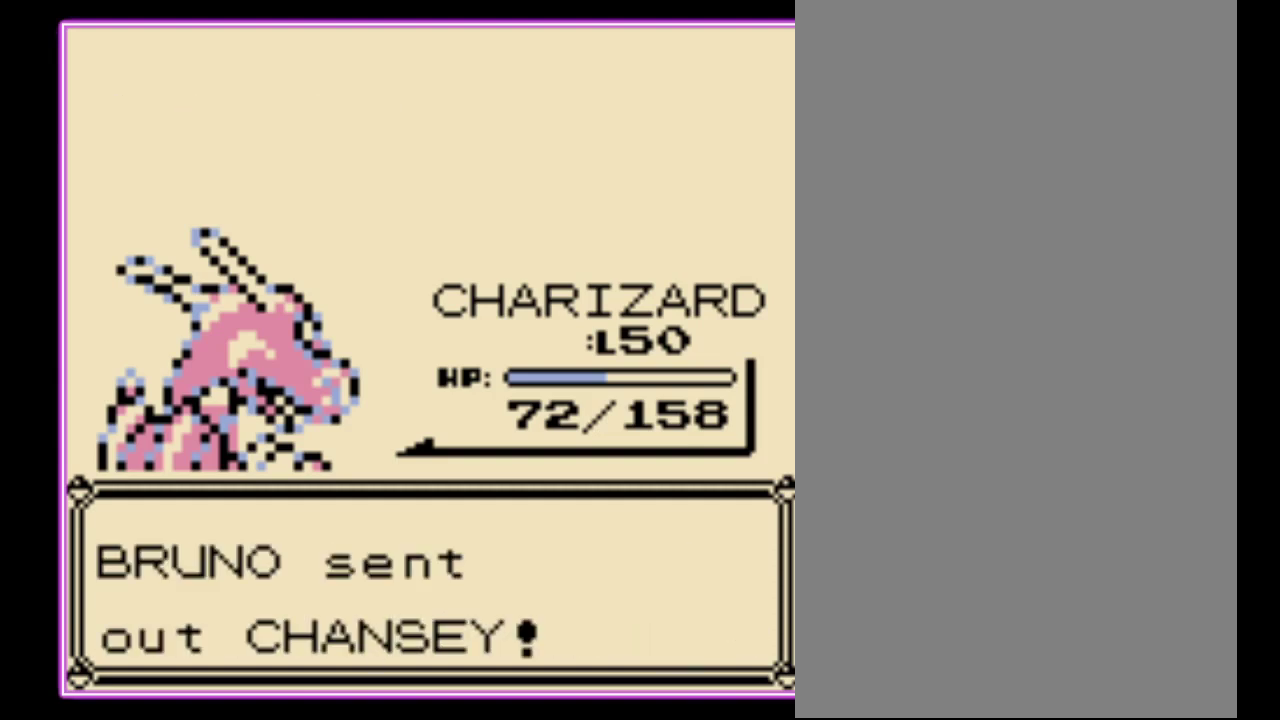
{"buttons": [], "events": [[33, "A", "down"], [100, "A", "up"], [167, "A", "down"], [233, "A", "up"], [300, "A", "down"], [500, "A", "up"]]}
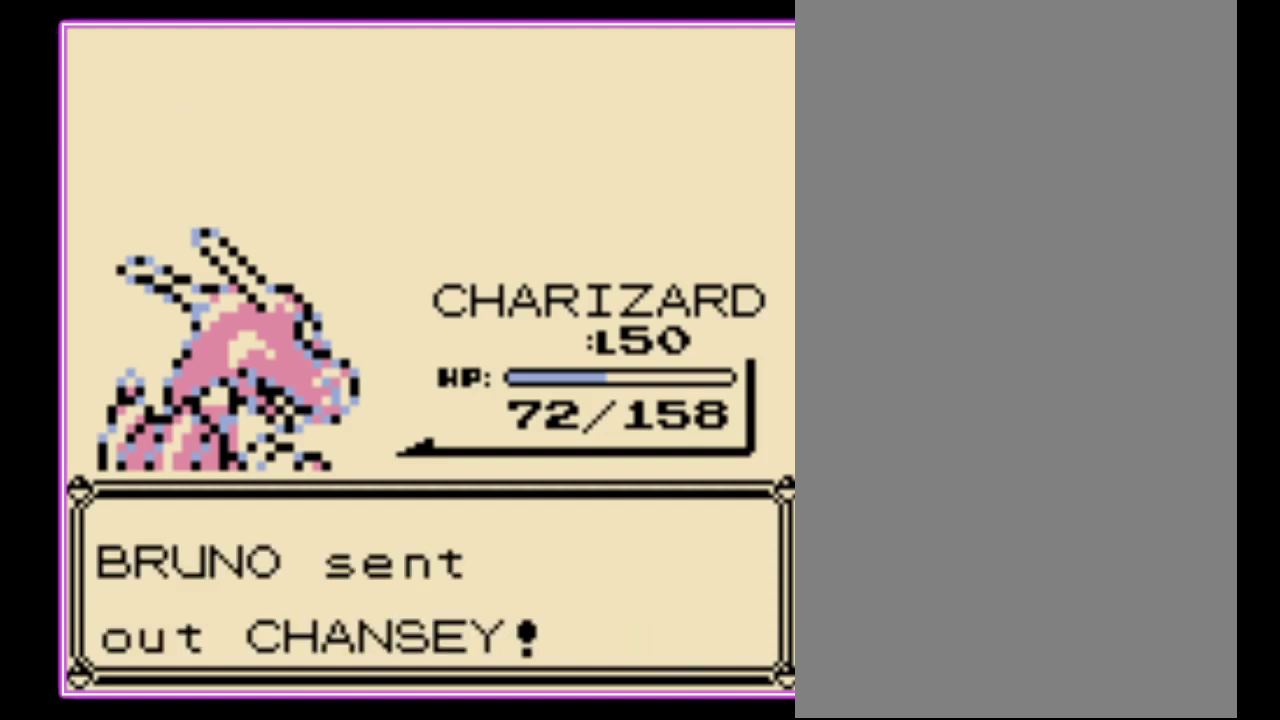
{"buttons": ["A"], "events": [[200, "A", "down"], [267, "A", "up"], [333, "A", "down"], [400, "A", "up"], [467, "A", "down"]]}
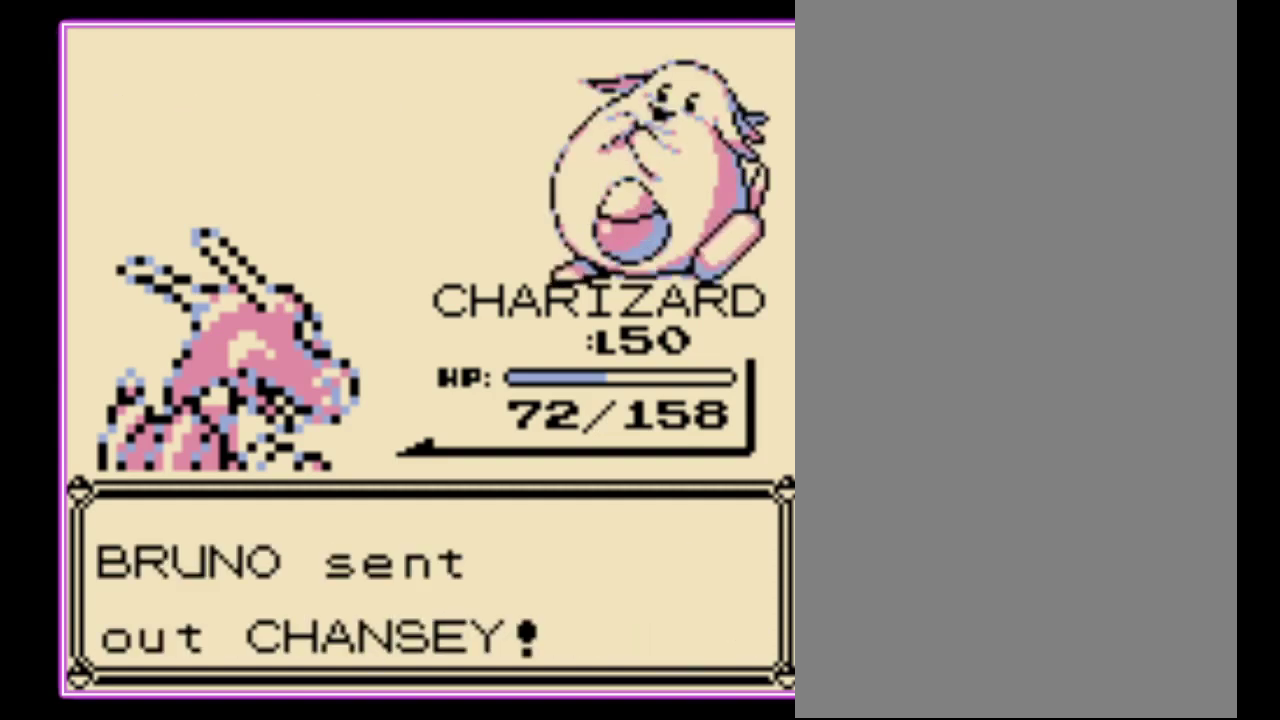
{"buttons": [], "events": [[67, "A", "up"], [133, "A", "down"], [200, "A", "up"], [267, "A", "down"], [333, "A", "up"], [400, "A", "down"], [467, "A", "up"]]}
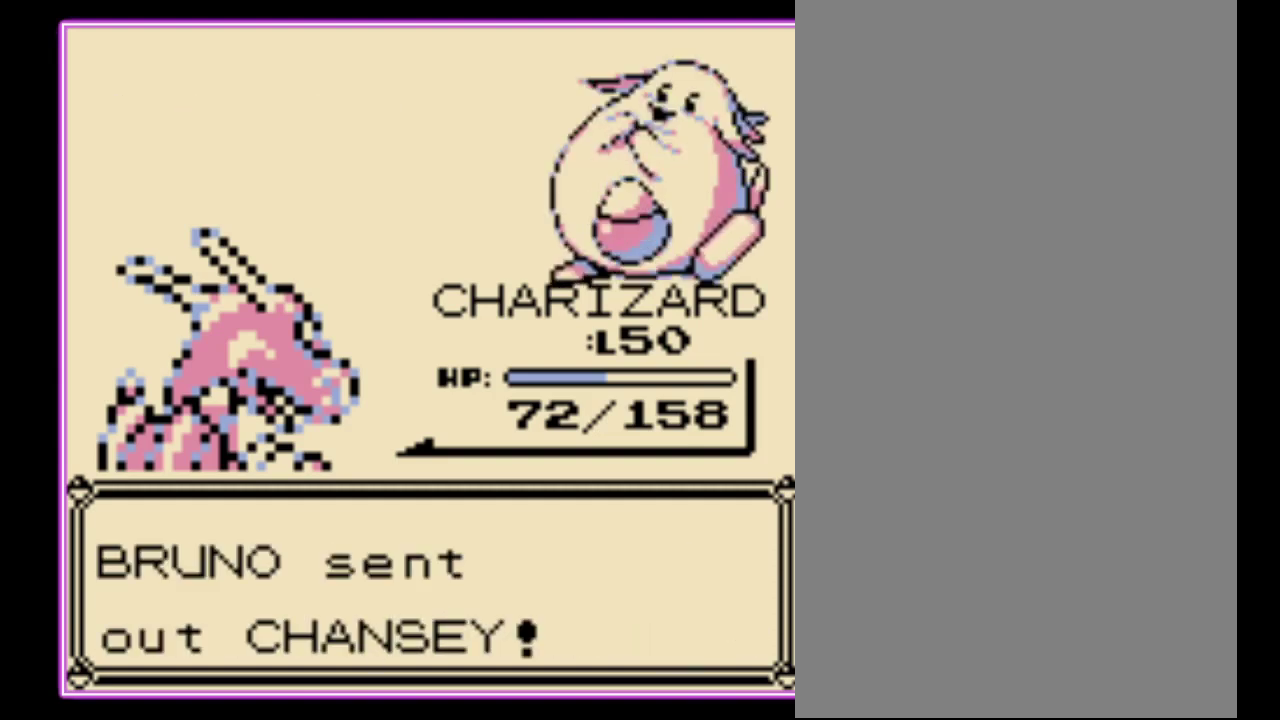
{"buttons": [], "events": [[33, "A", "down"], [100, "A", "up"], [167, "A", "down"], [233, "A", "up"], [300, "A", "down"], [367, "A", "up"], [433, "A", "down"], [500, "A", "up"]]}
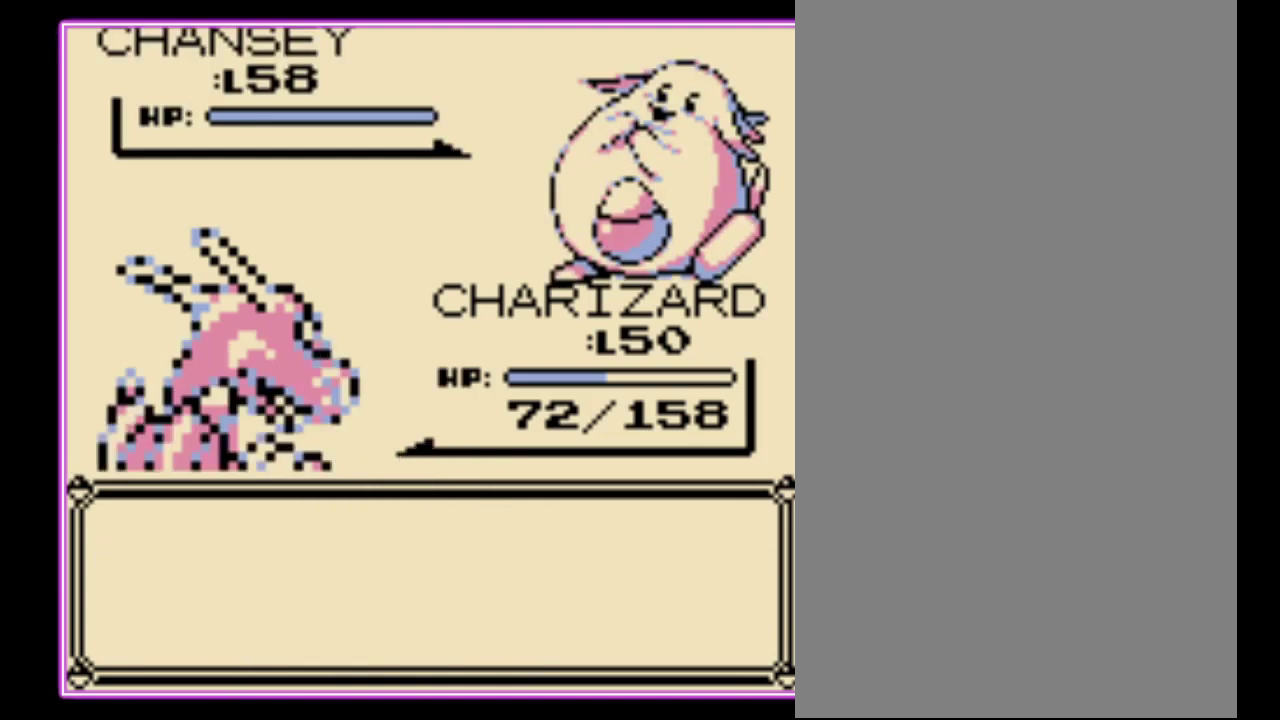
{"buttons": ["A"], "events": [[67, "A", "down"], [133, "A", "up"], [200, "A", "down"], [267, "A", "up"], [333, "A", "down"], [400, "A", "up"], [467, "A", "down"]]}
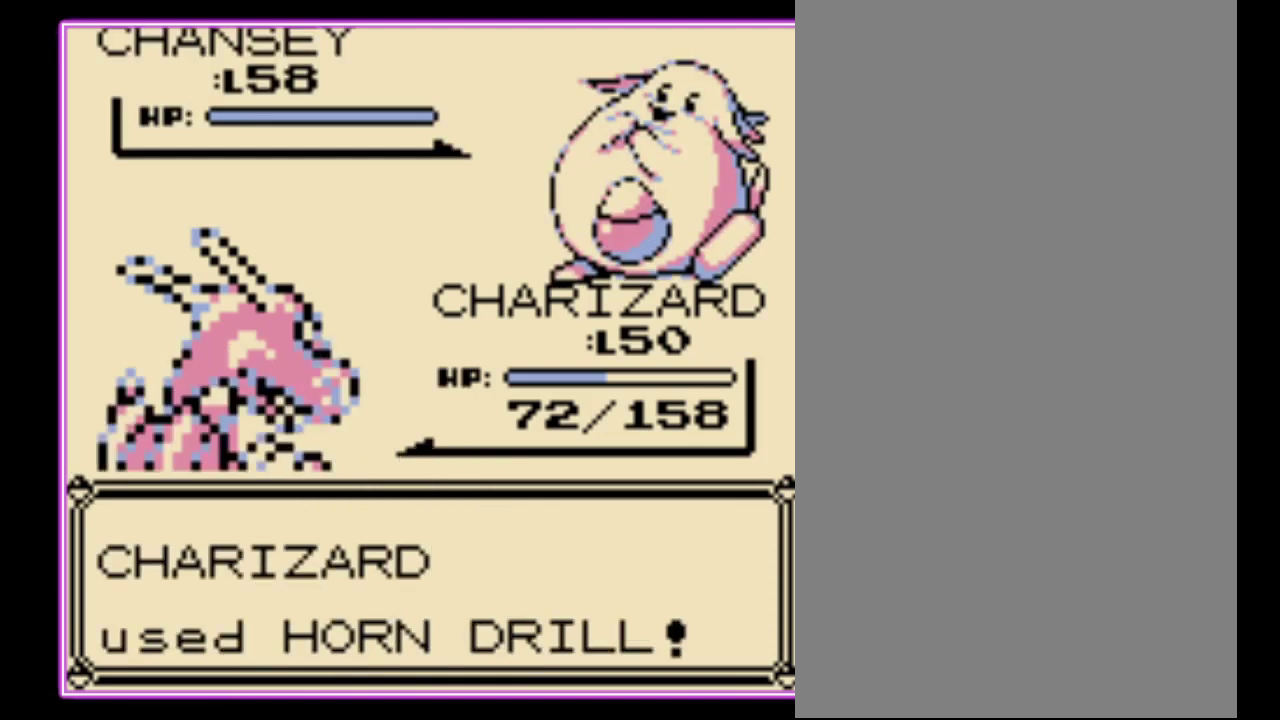
{"buttons": [], "events": [[33, "A", "up"], [100, "A", "down"], [167, "A", "up"], [233, "A", "down"], [300, "A", "up"]]}
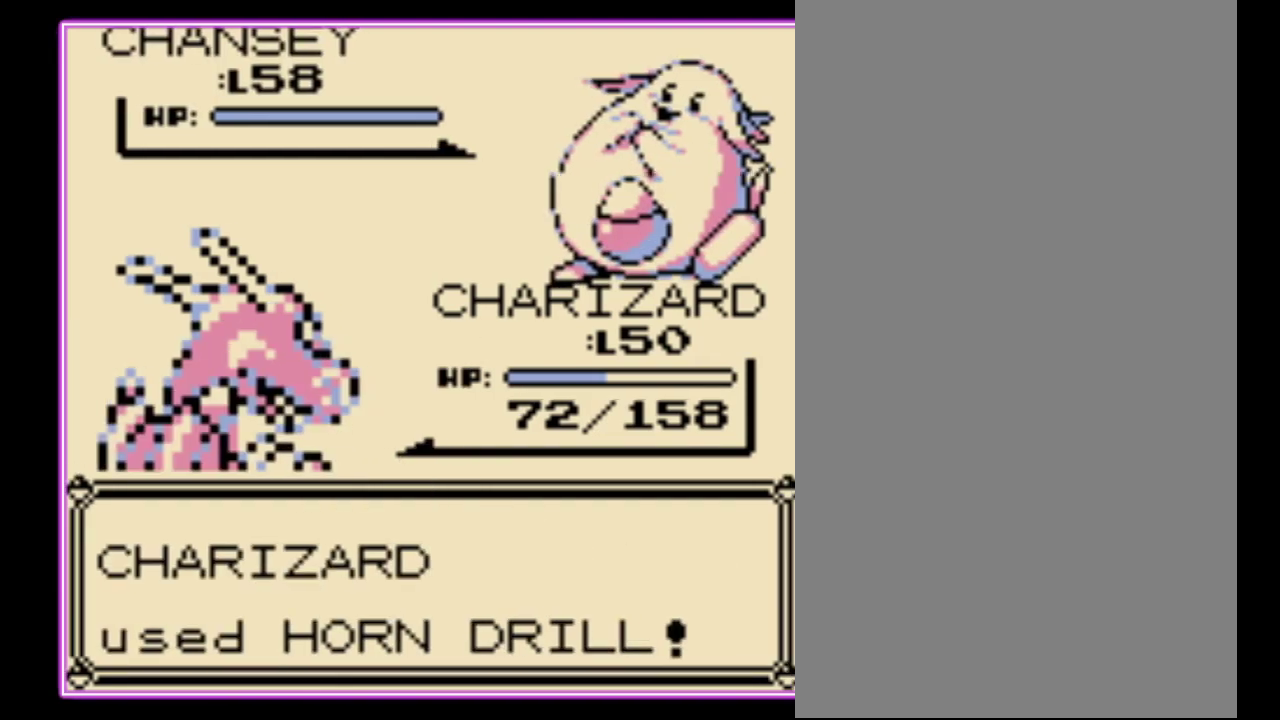
{"buttons": [], "events": []}
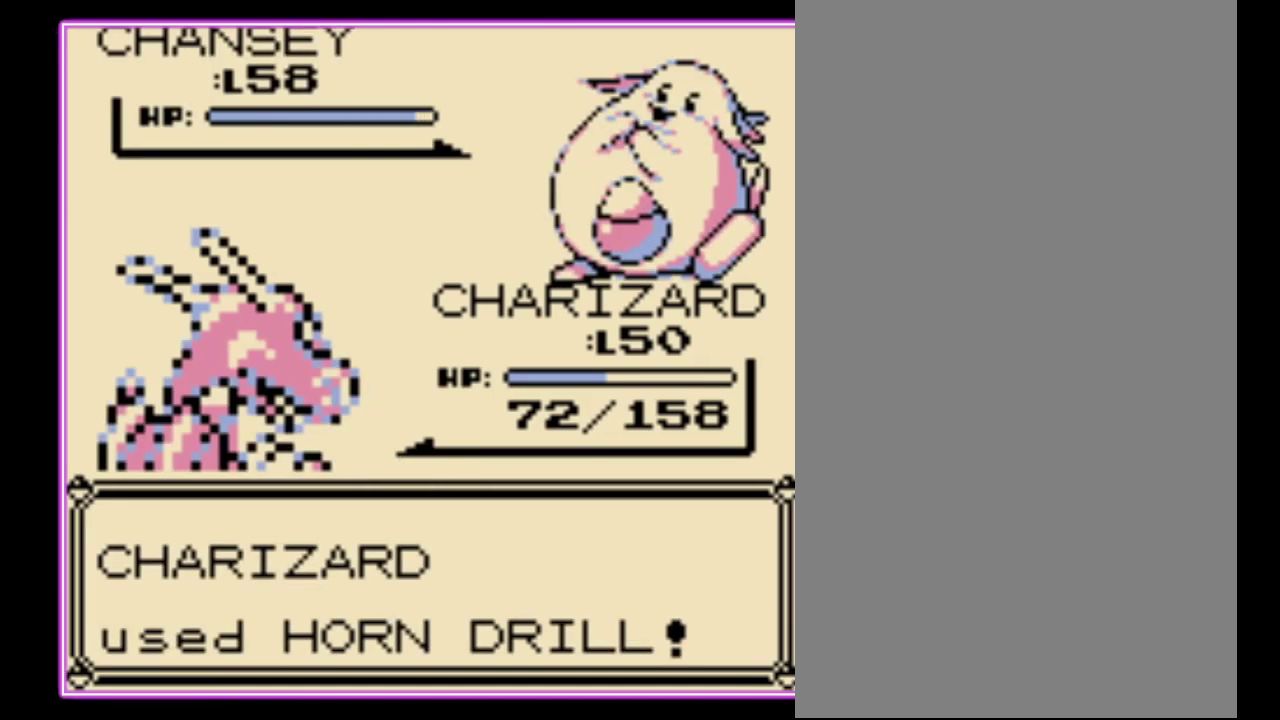
{"buttons": [], "events": []}
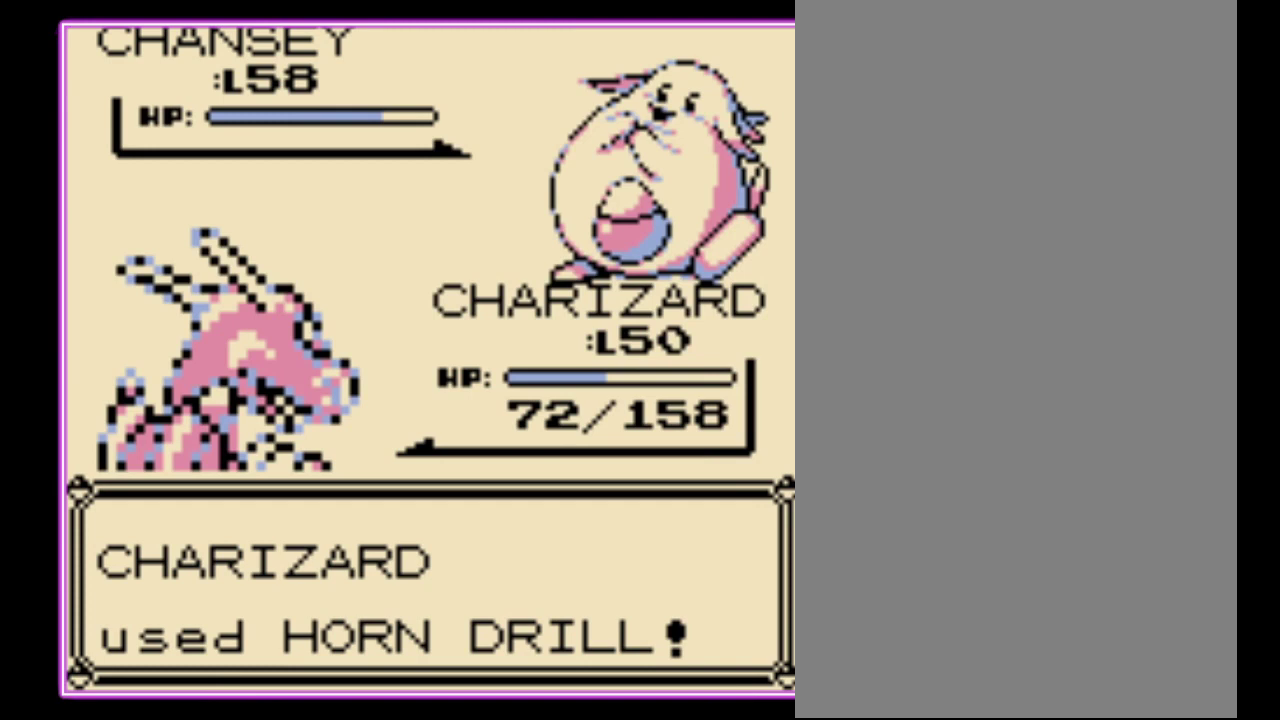
{"buttons": [], "events": []}
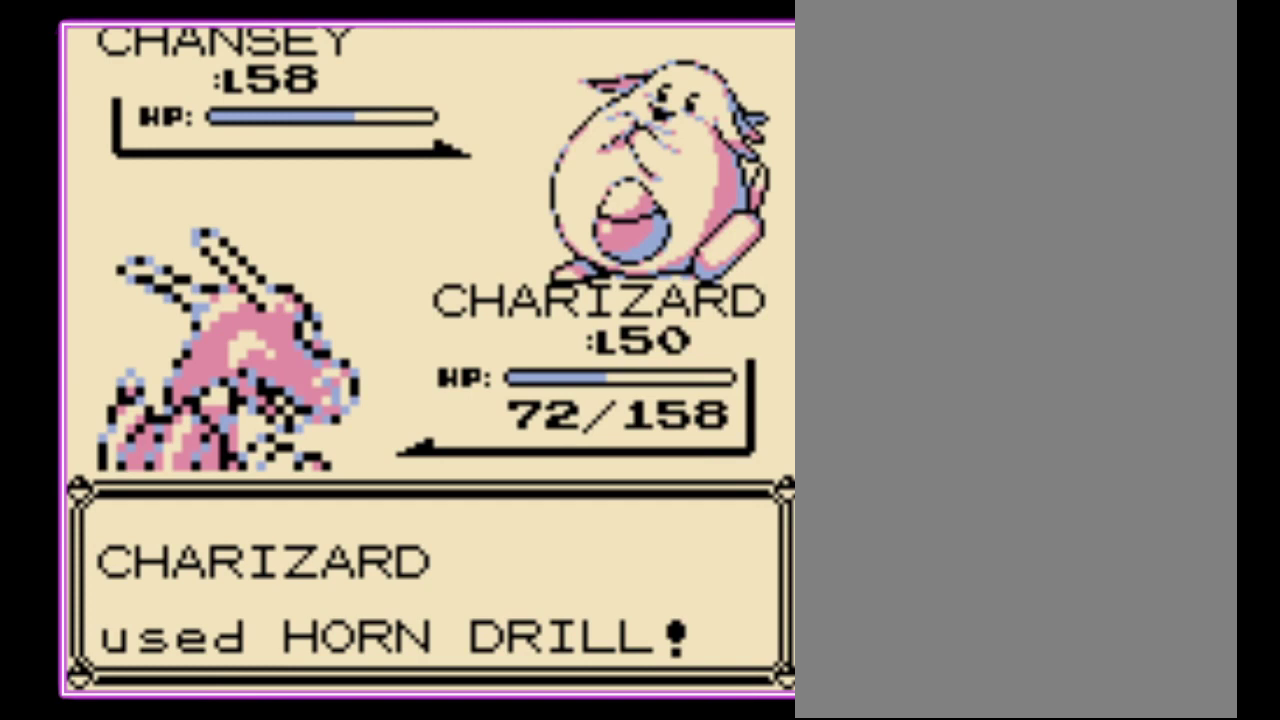
{"buttons": [], "events": []}
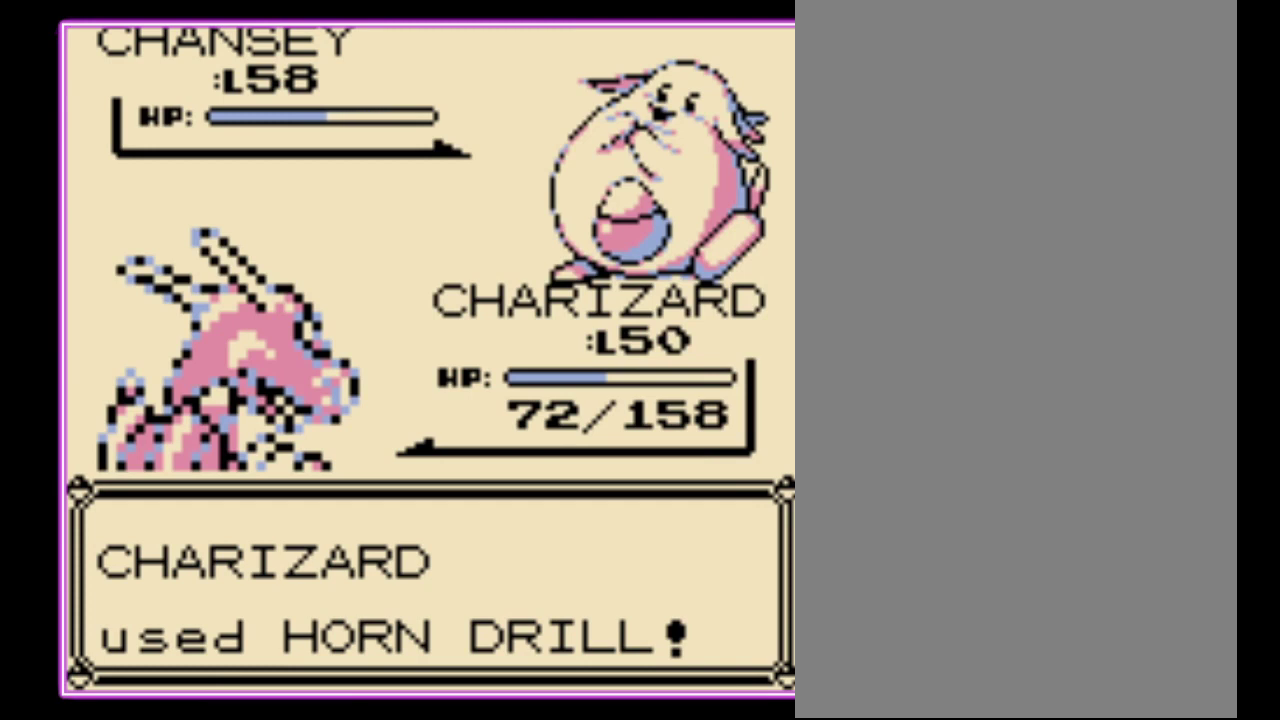
{"buttons": [], "events": []}
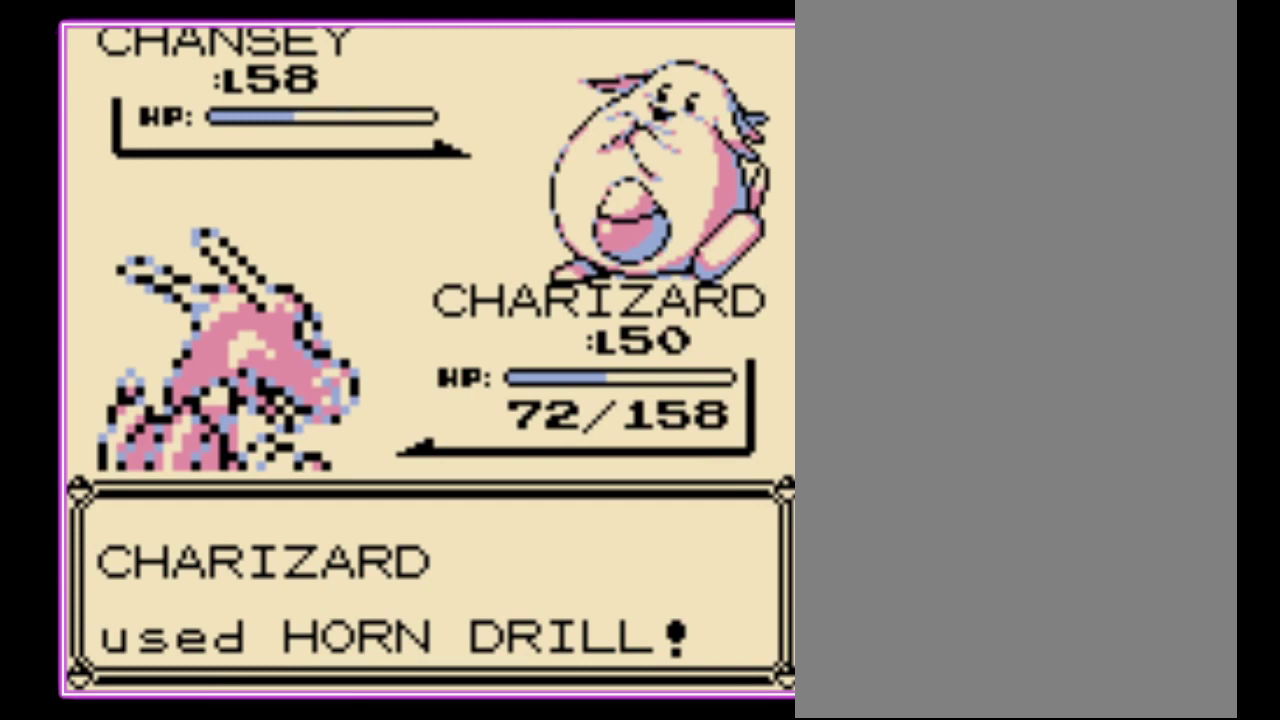
{"buttons": [], "events": []}
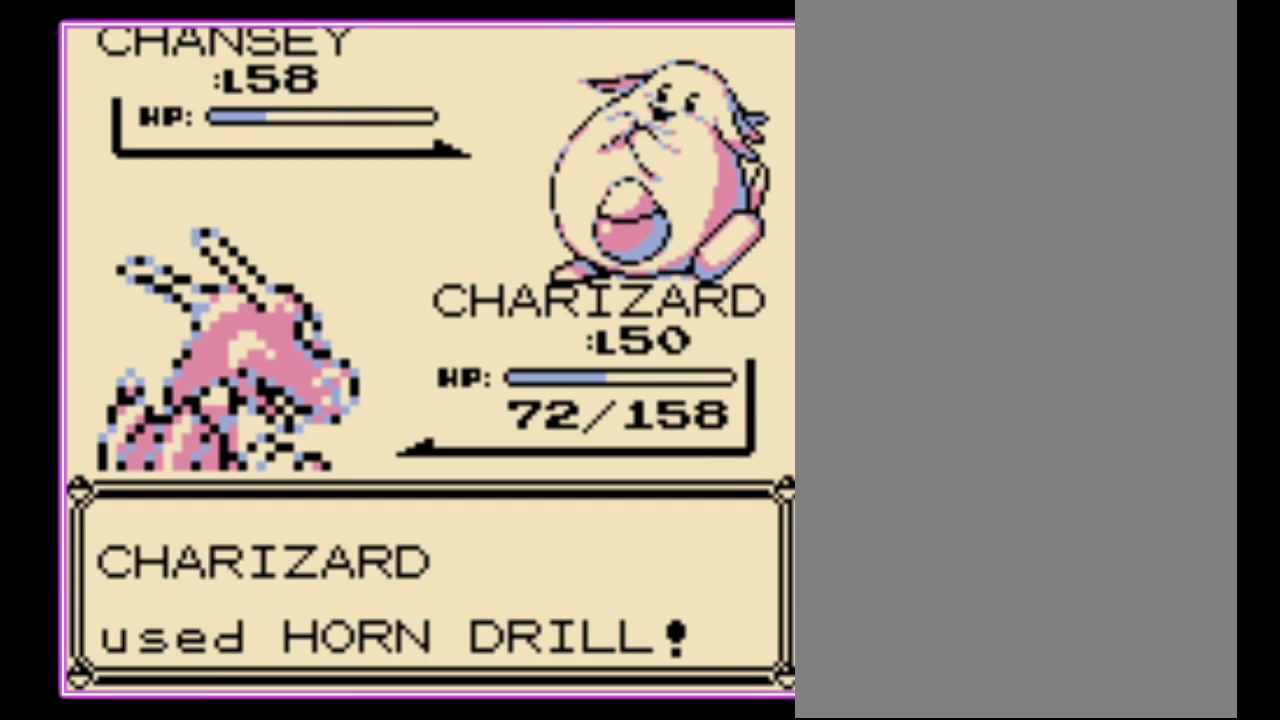
{"buttons": [], "events": []}
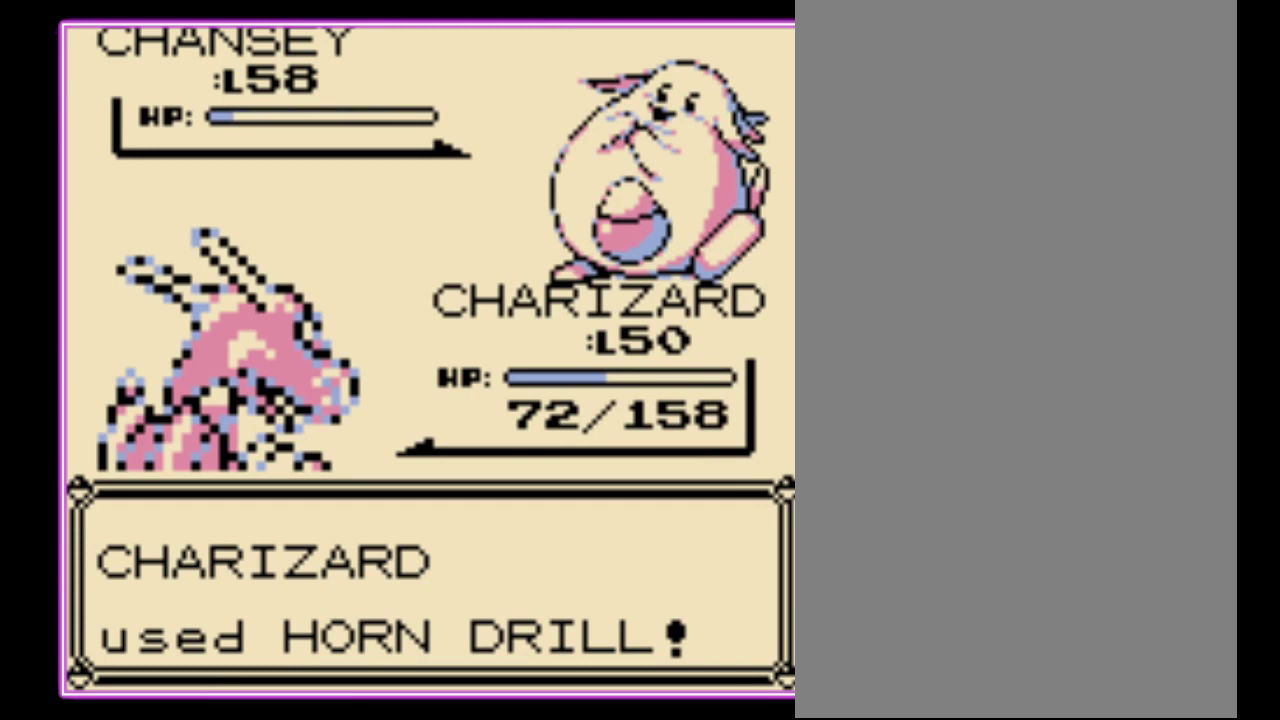
{"buttons": [], "events": []}
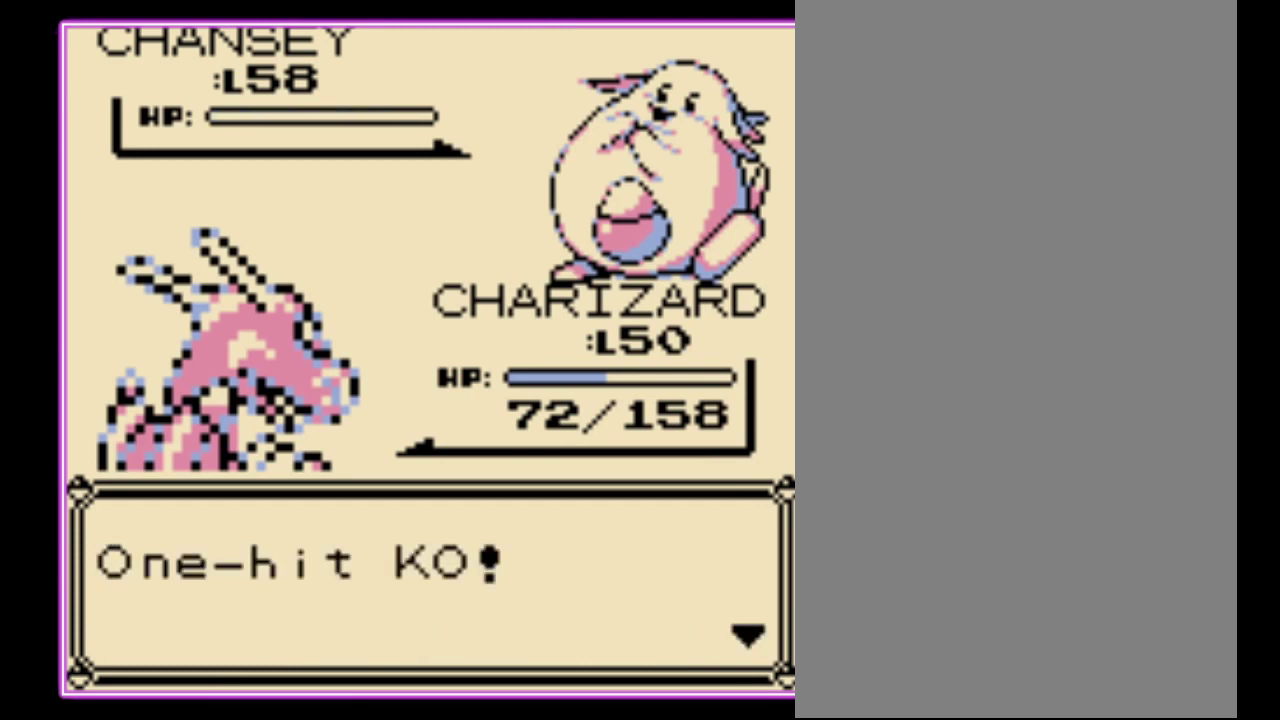
{"buttons": ["B"], "events": [[67, "A", "down"], [167, "B", "down"], [233, "B", "up"], [300, "B", "down"], [333, "A", "up"], [400, "A", "down"], [400, "B", "up"], [467, "A", "up"], [467, "B", "down"]]}
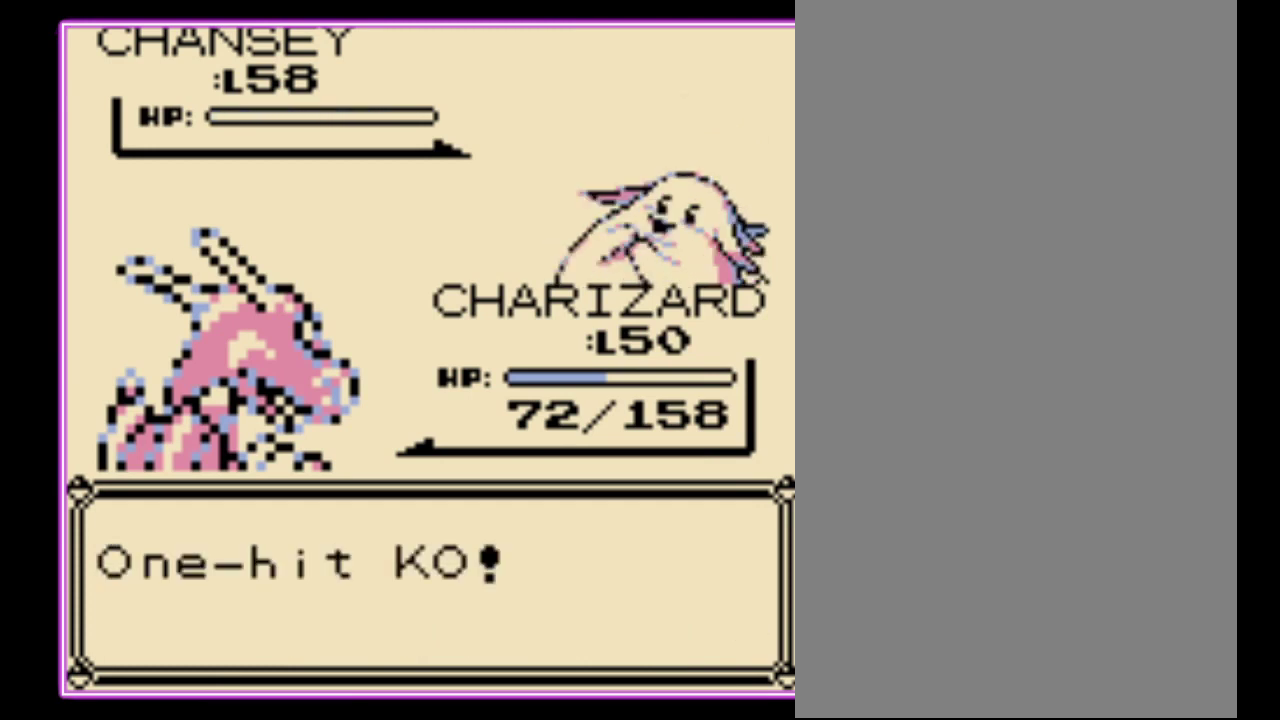
{"buttons": [], "events": [[33, "A", "down"], [133, "A", "up"], [200, "A", "down"], [200, "B", "up"], [267, "B", "down"], [300, "A", "up"], [367, "A", "down"], [400, "B", "up"], [433, "A", "up"]]}
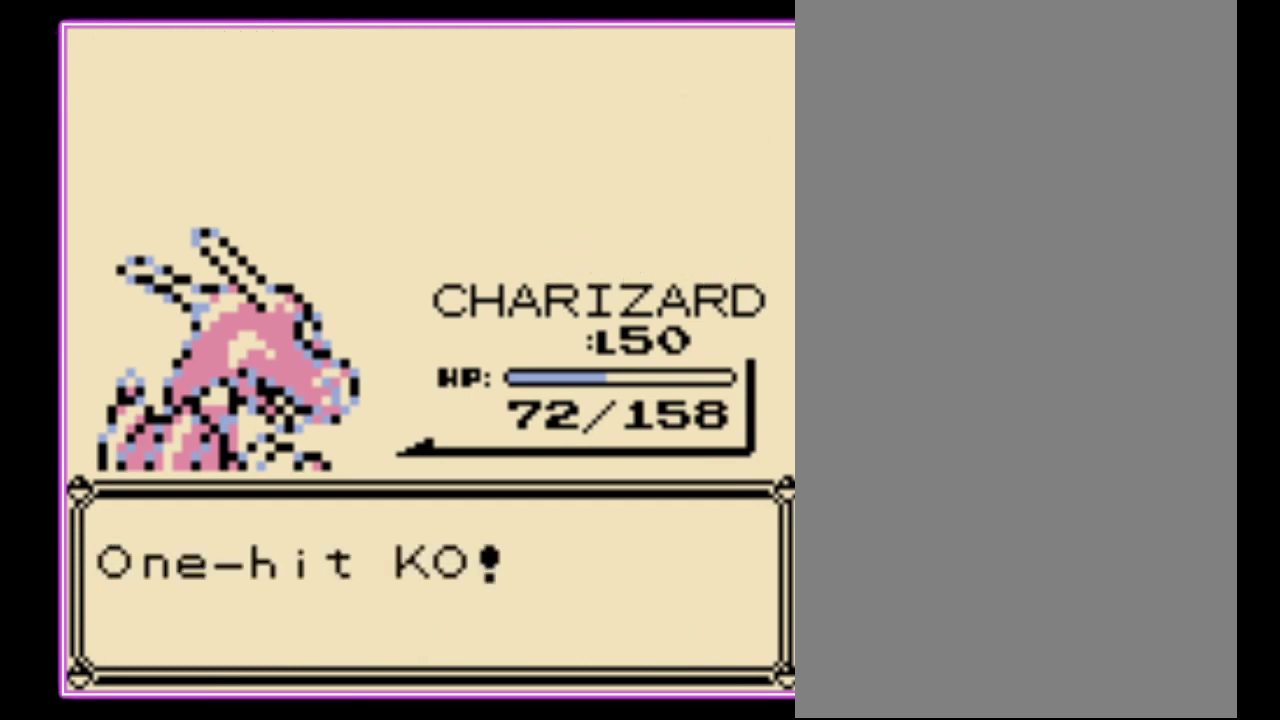
{"buttons": ["B"]}
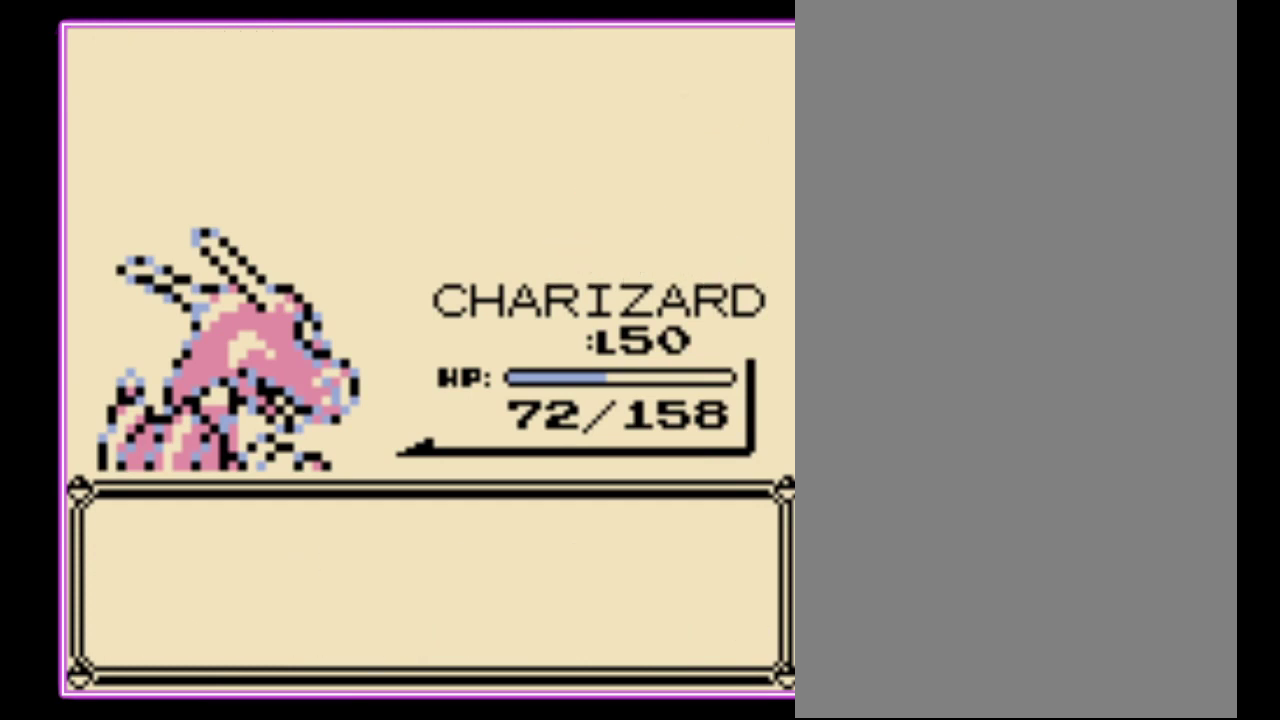
{"buttons": ["B"]}
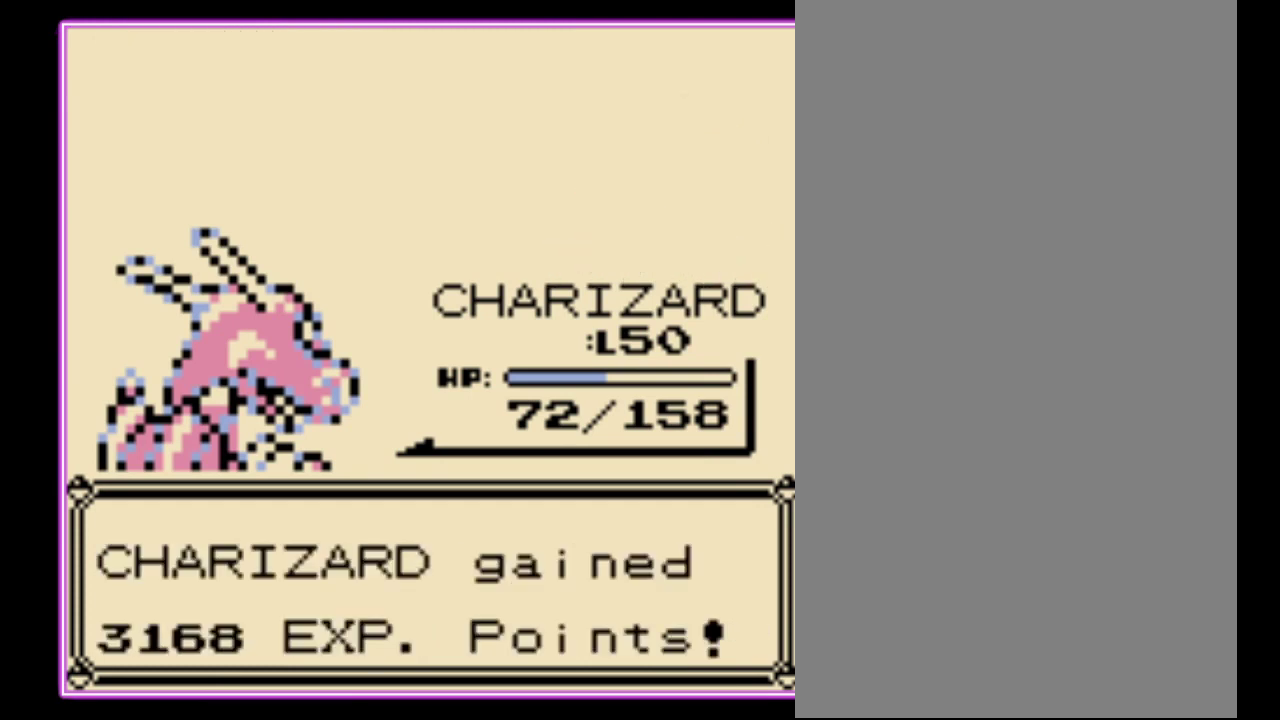
{"buttons": []}
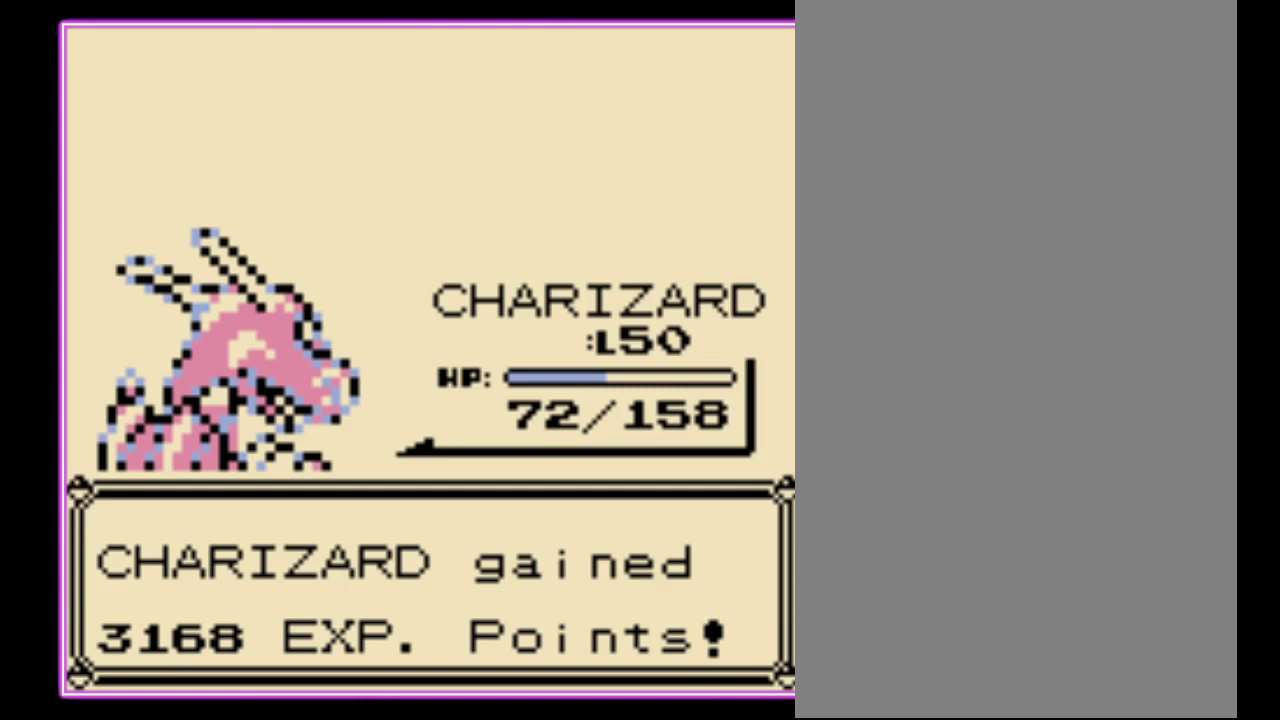
{"buttons": [], "events": []}
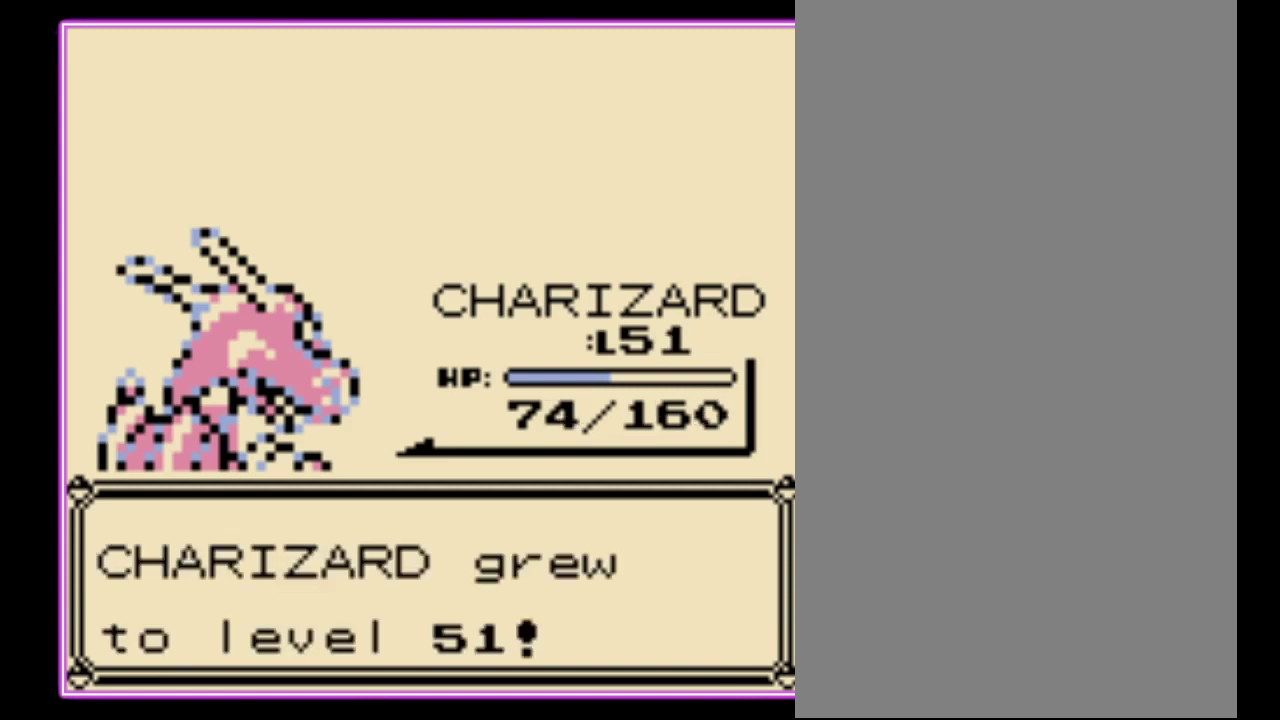
{"buttons": [], "events": [[133, "B", "down"], [233, "B", "up"], [300, "B", "down"], [367, "B", "up"], [433, "B", "down"], [500, "B", "up"]]}
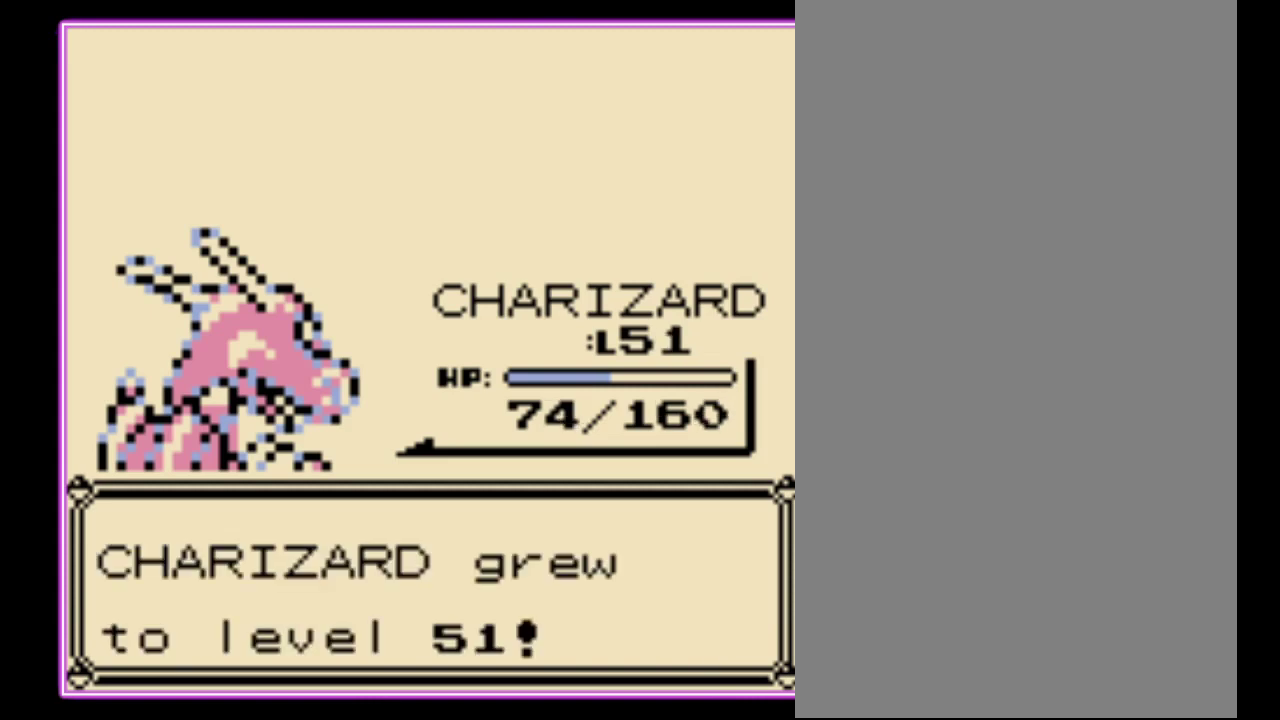
{"buttons": [], "events": [[67, "B", "down"], [133, "B", "up"], [233, "B", "down"], [300, "B", "up"]]}
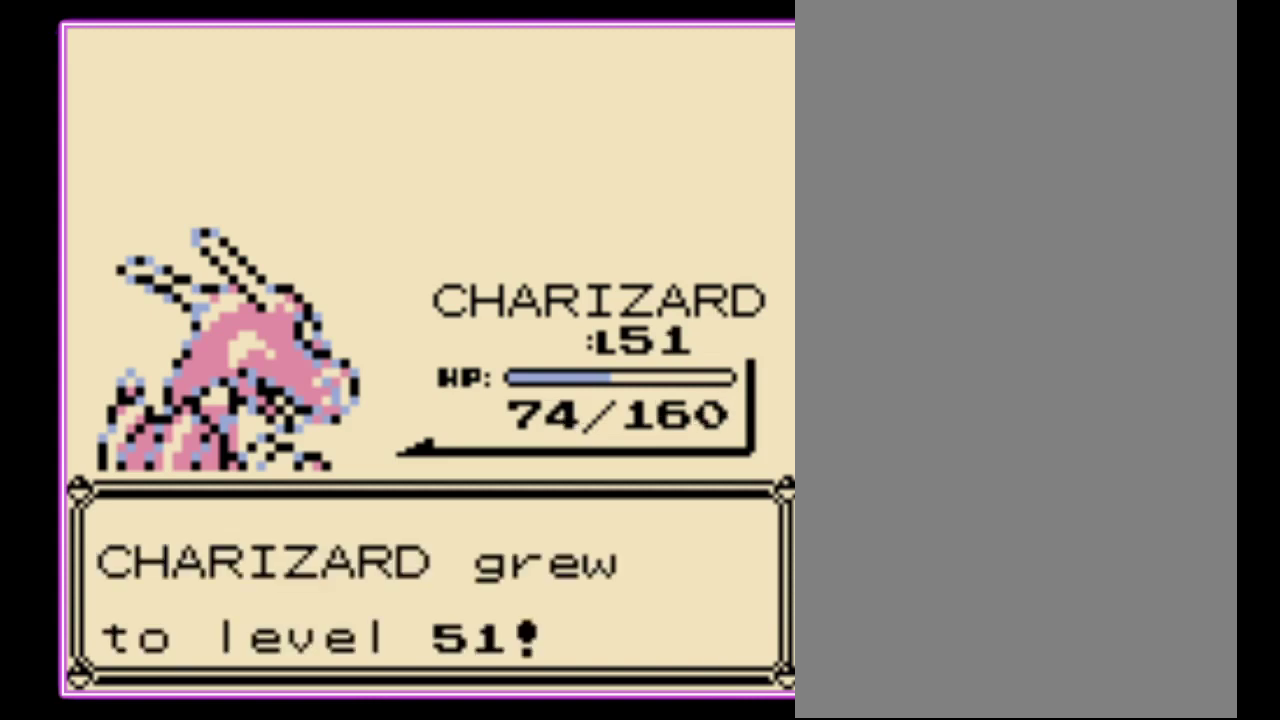
{"buttons": ["A", "B"], "events": [[100, "A", "down"], [167, "B", "down"], [233, "A", "up"], [267, "B", "up"], [300, "A", "down"], [333, "B", "down"], [367, "A", "up"], [400, "B", "up"], [433, "A", "down"], [500, "B", "down"]]}